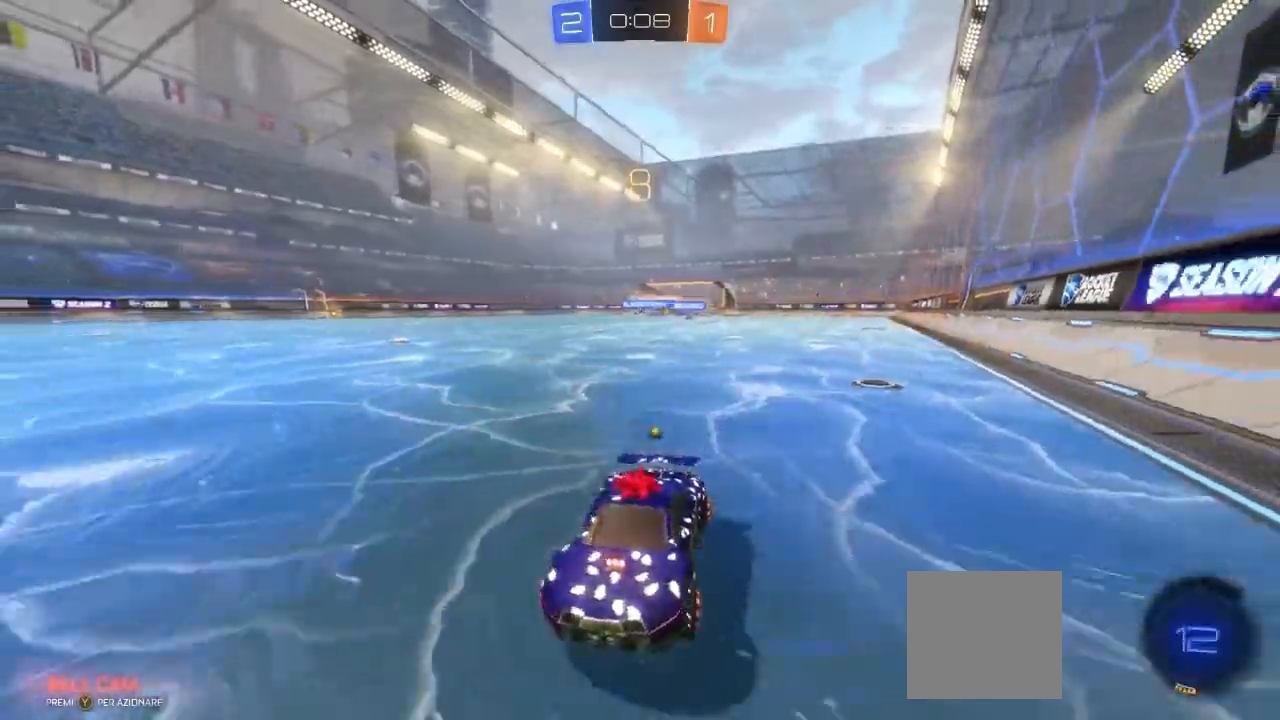
Gameplay with a controller (Xbox layout); each line is a JSON object with the inputs held at the frame after it. "events" lists button and stick changes between this image and that frame as [ms after this image, input, new state], when the widget could be followed in between. Not read: R3.
{"buttons": ["R2"], "left_stick": "center", "right_stick": "center", "events": [[117, "left_stick", "center"], [167, "Y", "down"], [200, "left_stick", "right"], [250, "Y", "up"], [400, "left_stick", "center"]]}
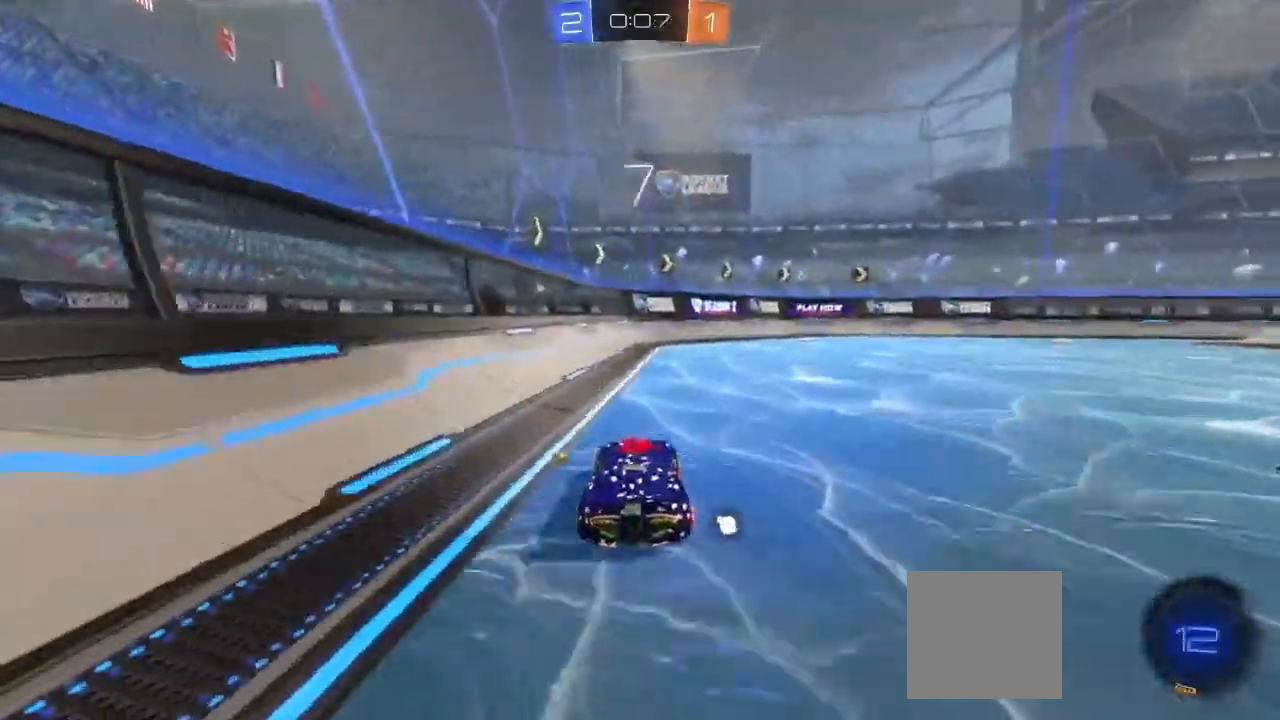
{"buttons": ["R2"], "left_stick": "center", "right_stick": "center", "events": [[50, "Y", "down"], [133, "Y", "up"], [167, "left_stick", "right"], [367, "left_stick", "center"]]}
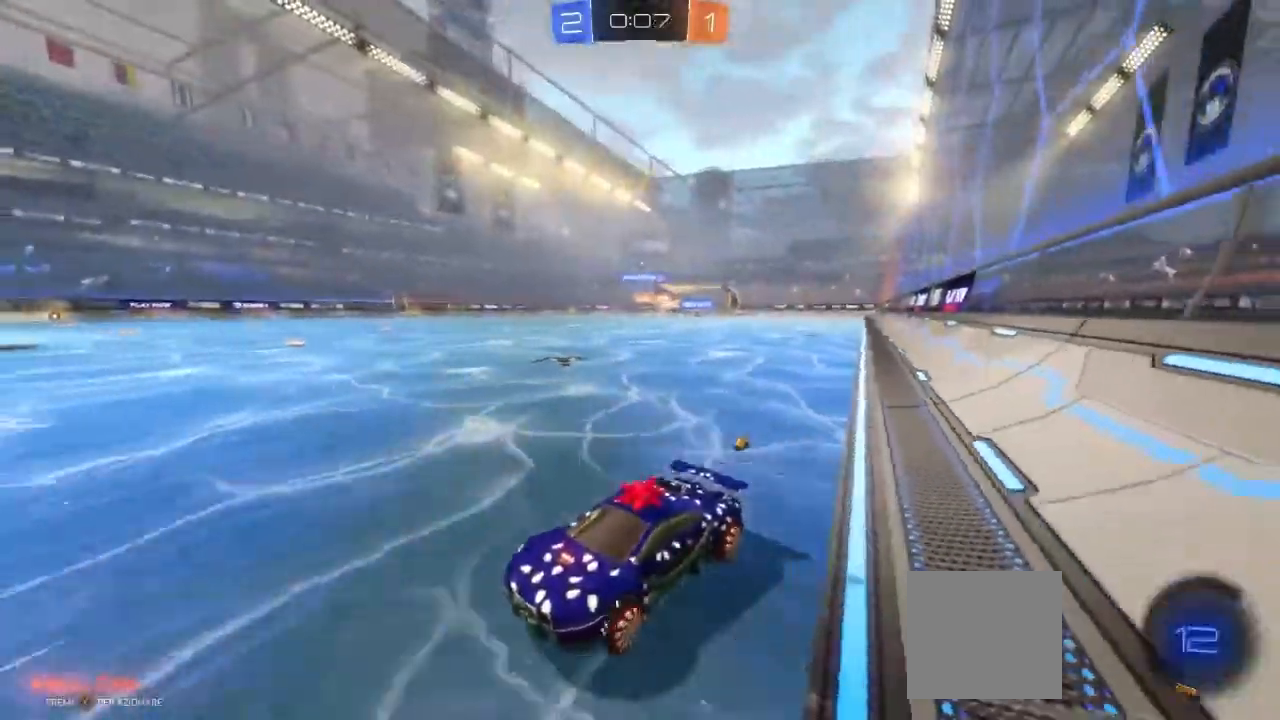
{"buttons": ["R2"], "left_stick": "right", "right_stick": "center", "events": [[400, "left_stick", "right"]]}
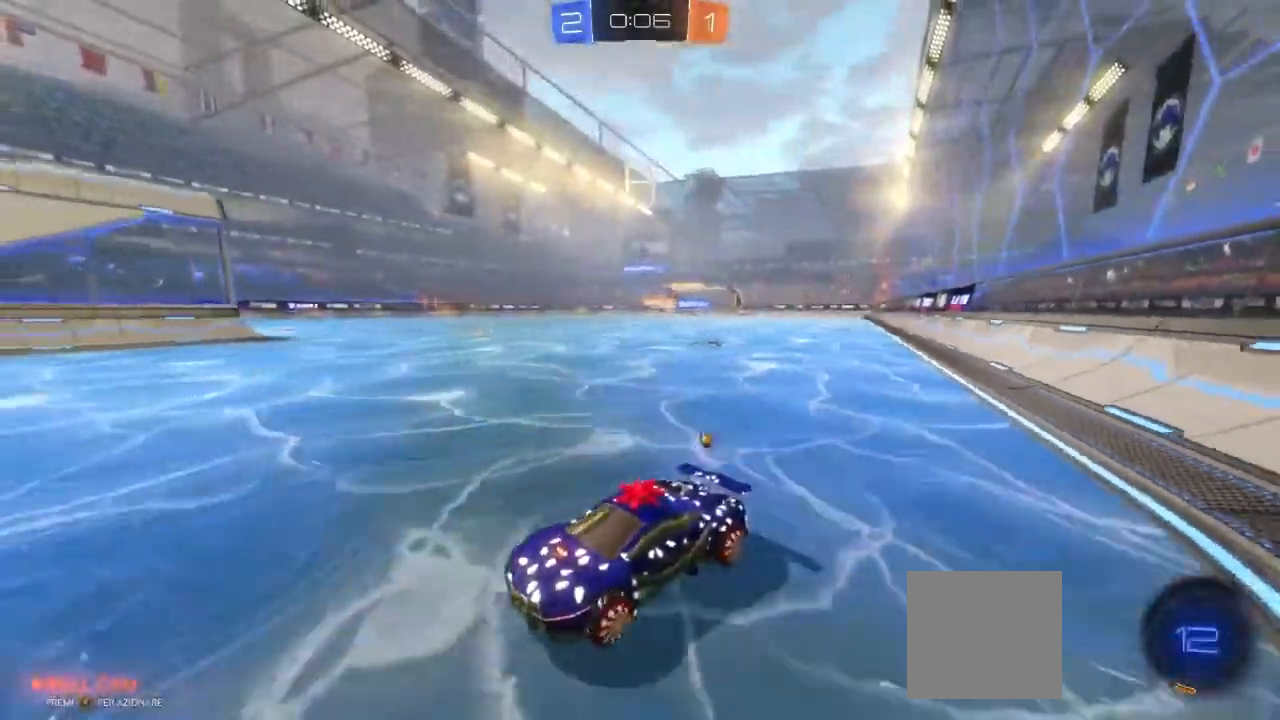
{"buttons": ["B", "R2"], "left_stick": "right", "right_stick": "center", "events": [[67, "Y", "down"], [183, "Y", "up"], [483, "B", "down"]]}
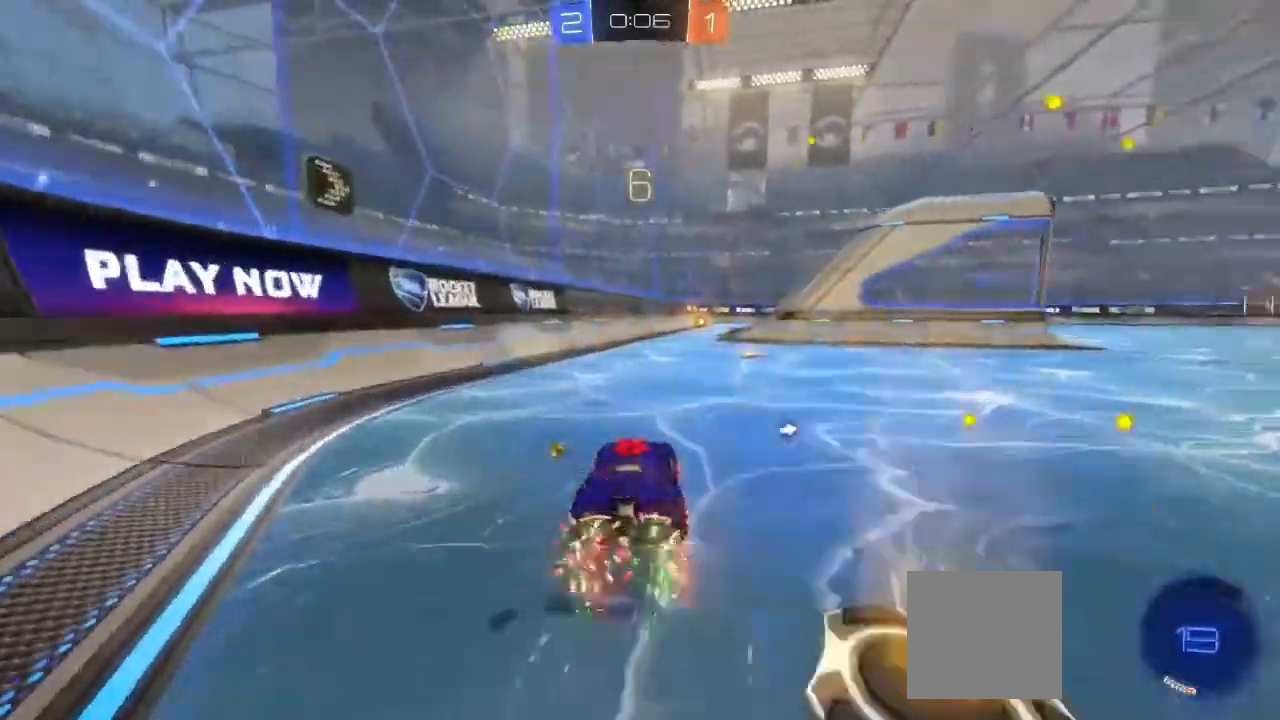
{"buttons": ["A", "R2"], "left_stick": "up-left", "right_stick": "center", "events": [[233, "left_stick", "up"], [267, "A", "down"], [300, "left_stick", "up-left"], [317, "B", "up"], [367, "A", "up"], [433, "A", "down"]]}
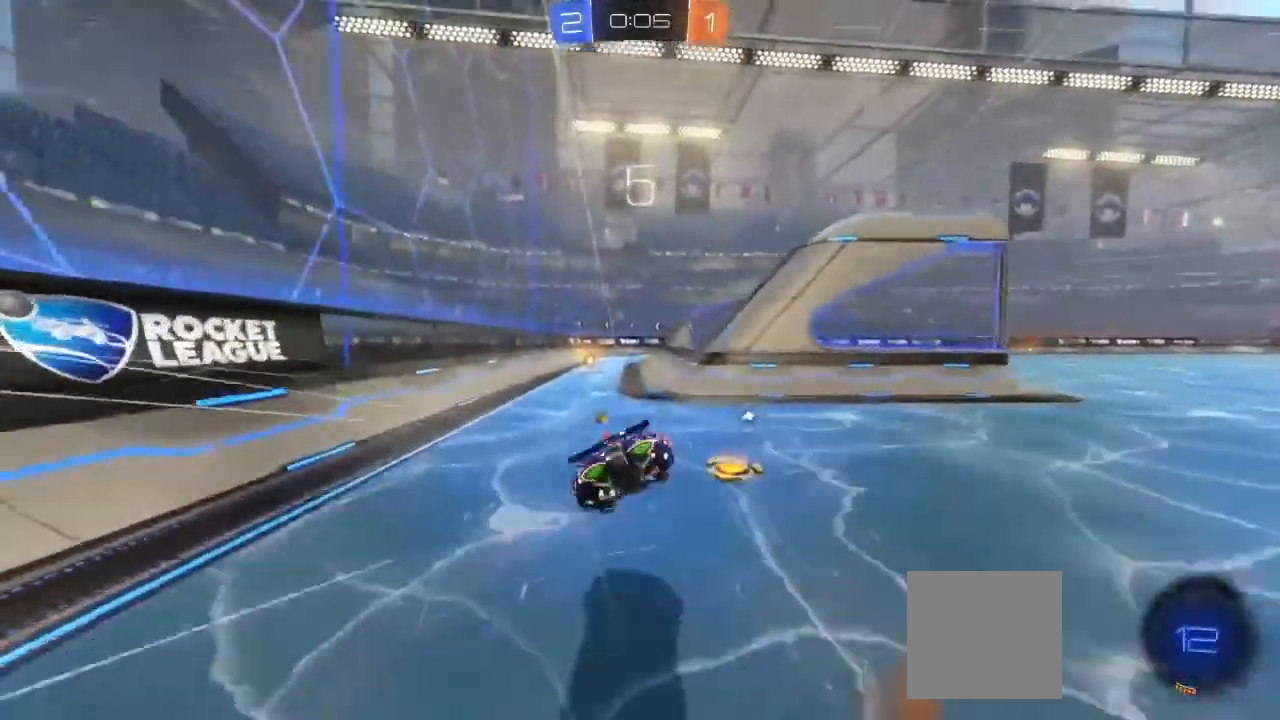
{"buttons": ["Y", "R2"], "left_stick": "center", "right_stick": "center", "events": [[117, "A", "up"], [167, "left_stick", "up"], [400, "left_stick", "center"], [467, "Y", "down"]]}
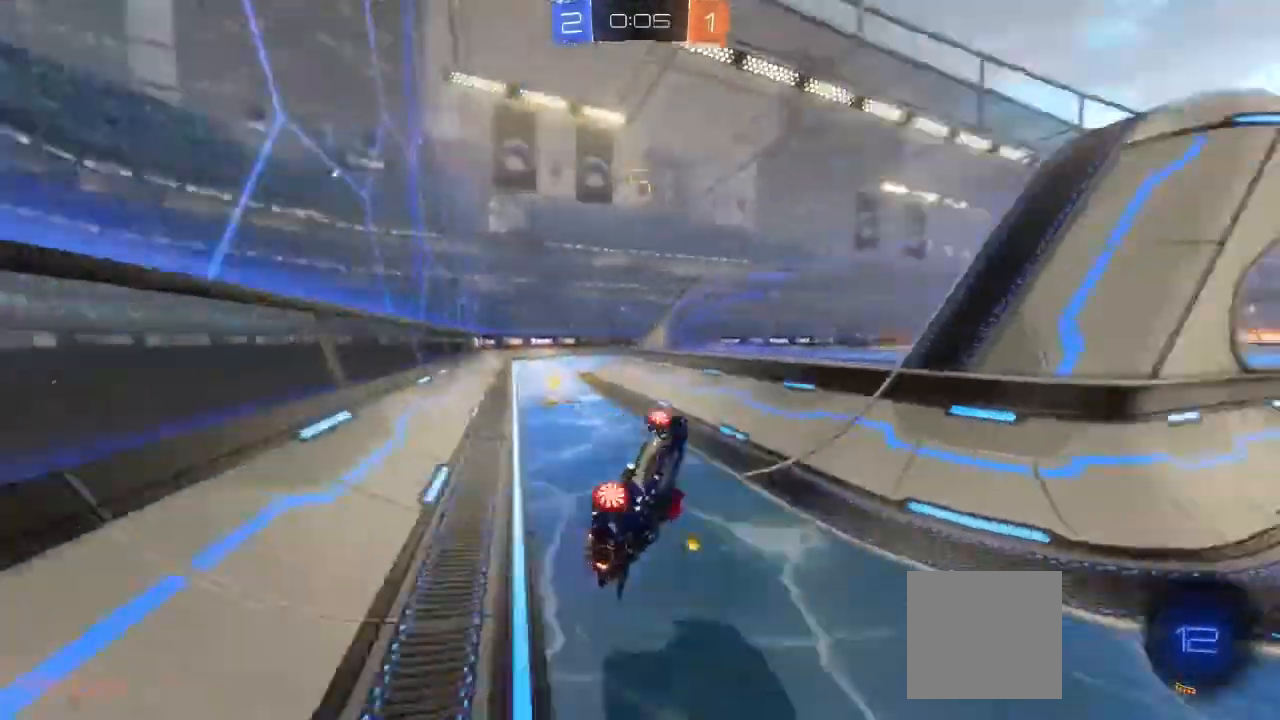
{"buttons": ["R2"], "left_stick": "left", "right_stick": "center", "events": [[83, "Y", "up"], [83, "left_stick", "right"], [300, "left_stick", "left"], [383, "left_stick", "center"], [500, "left_stick", "left"]]}
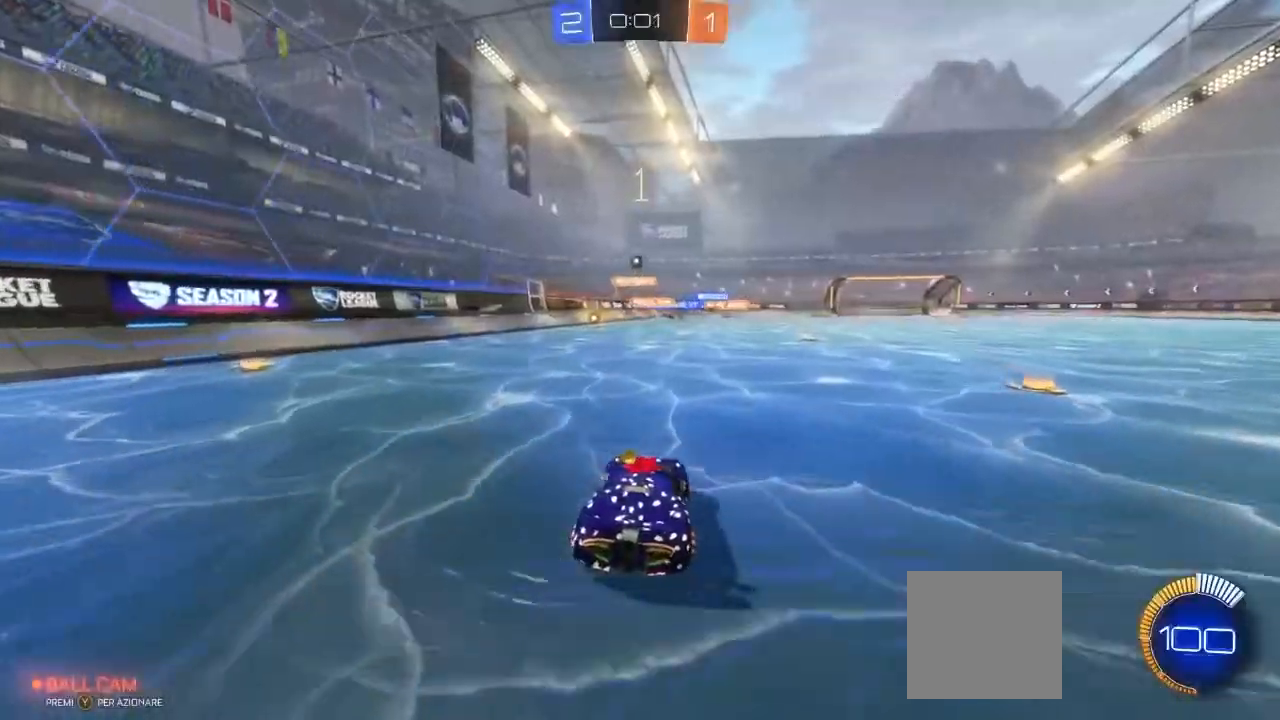
{"buttons": ["R2"], "left_stick": "right", "right_stick": "center", "events": [[333, "left_stick", "center"], [400, "left_stick", "right"]]}
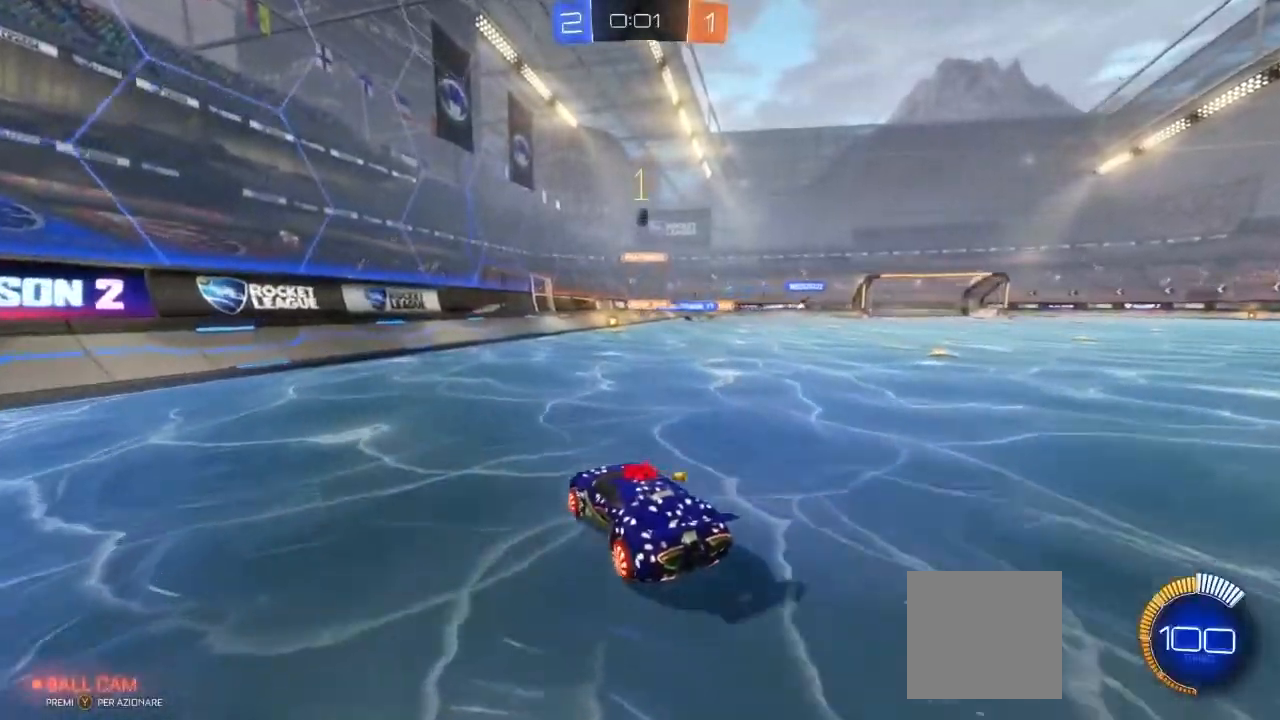
{"buttons": [], "left_stick": "right", "right_stick": "center", "events": [[83, "R2", "up"], [150, "left_stick", "center"], [417, "left_stick", "right"]]}
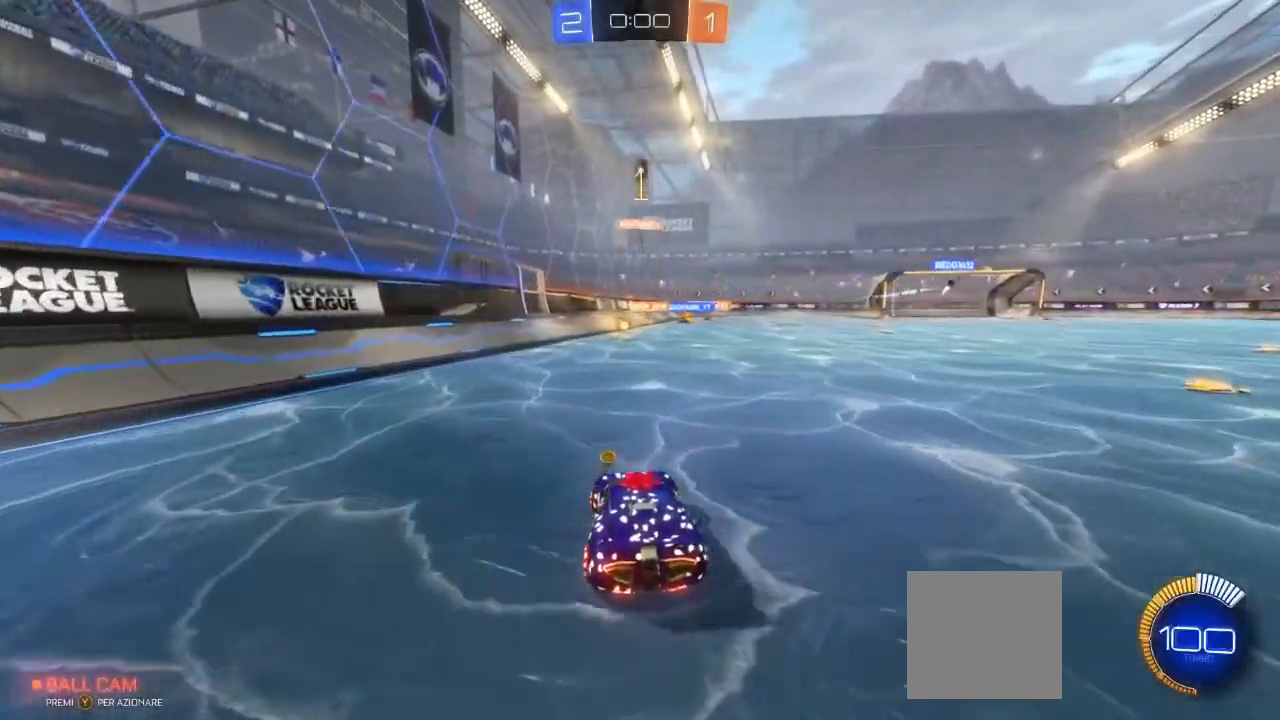
{"buttons": ["A", "B", "R2"], "left_stick": "center", "right_stick": "center", "events": [[50, "left_stick", "center"], [233, "A", "down"], [250, "left_stick", "down"], [383, "A", "up"], [467, "R2", "down"], [467, "left_stick", "center"], [483, "A", "down"], [500, "B", "down"]]}
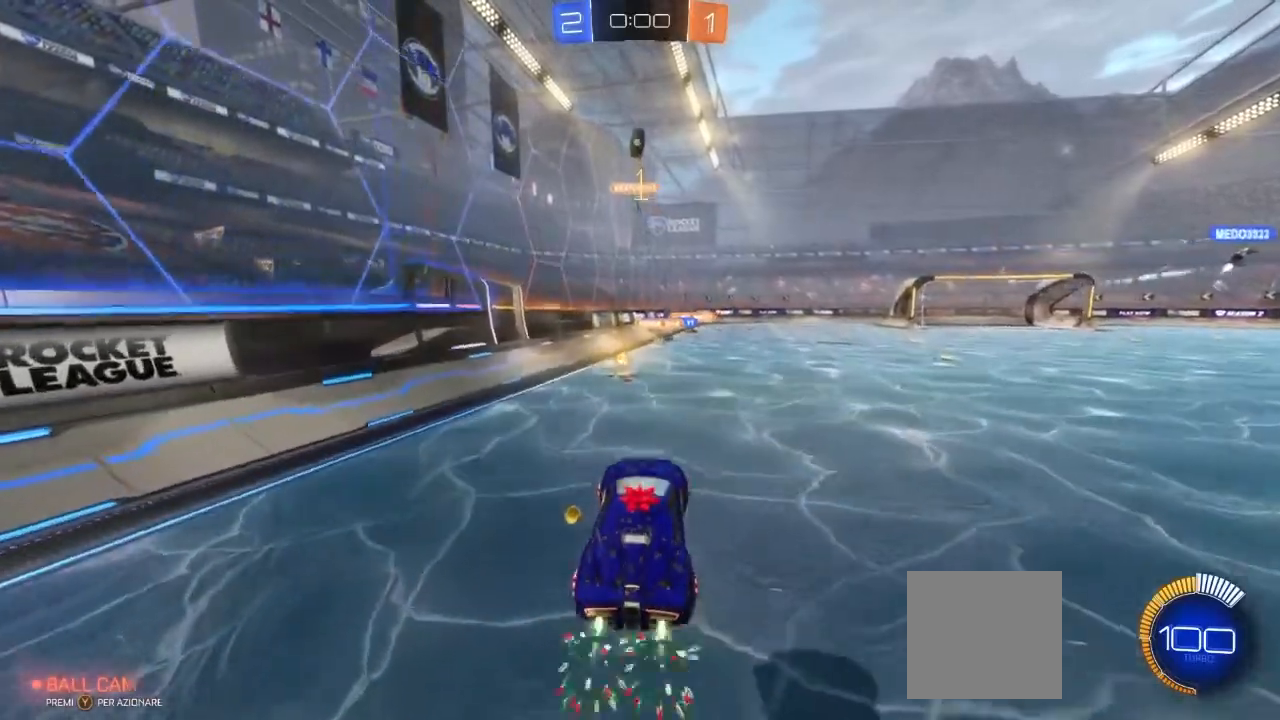
{"buttons": ["B", "R2"], "left_stick": "center", "right_stick": "center", "events": [[200, "A", "up"], [200, "left_stick", "down-left"], [400, "left_stick", "center"]]}
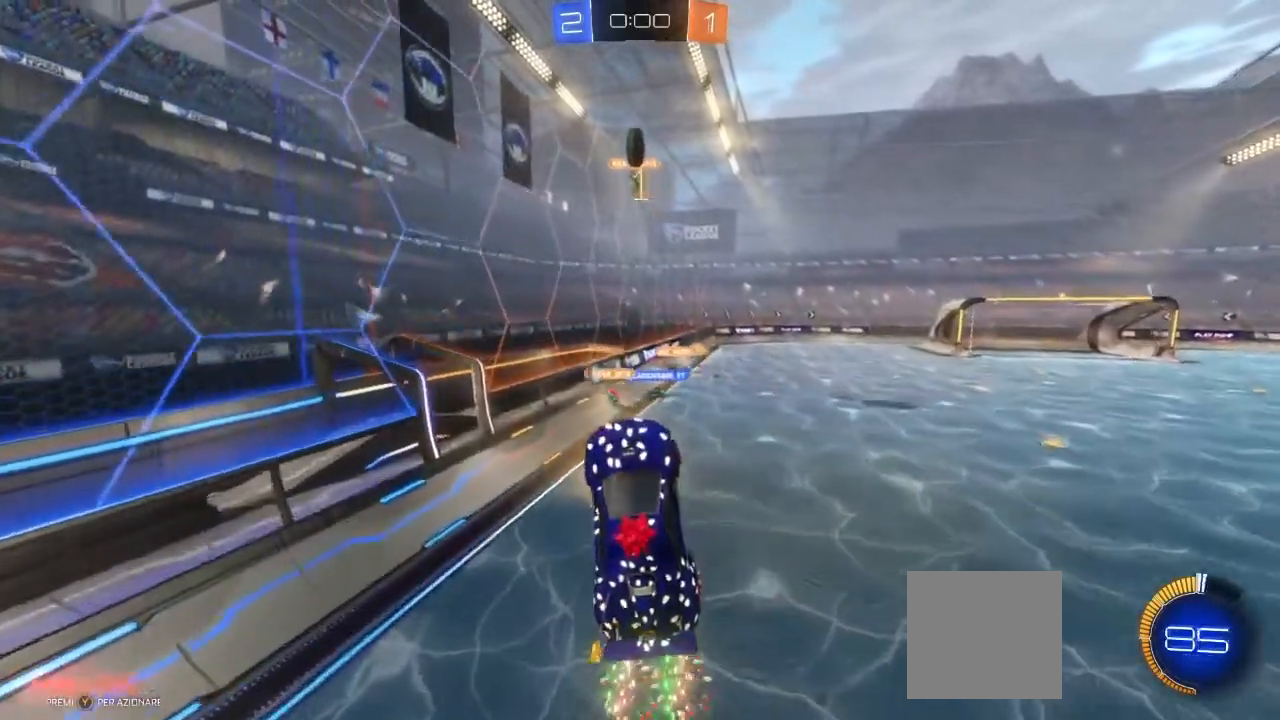
{"buttons": ["B", "R2"], "left_stick": "center", "right_stick": "center", "events": [[333, "left_stick", "down"], [483, "left_stick", "center"]]}
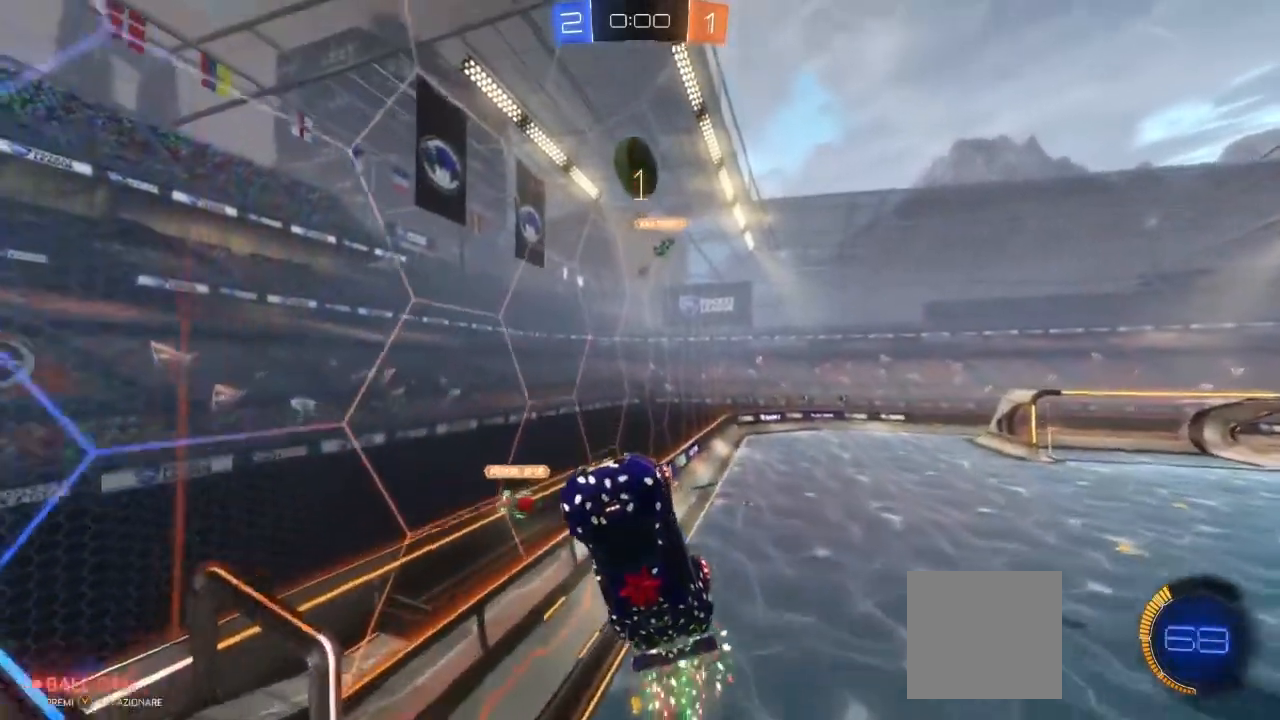
{"buttons": ["B", "R2"], "left_stick": "center", "right_stick": "center", "events": []}
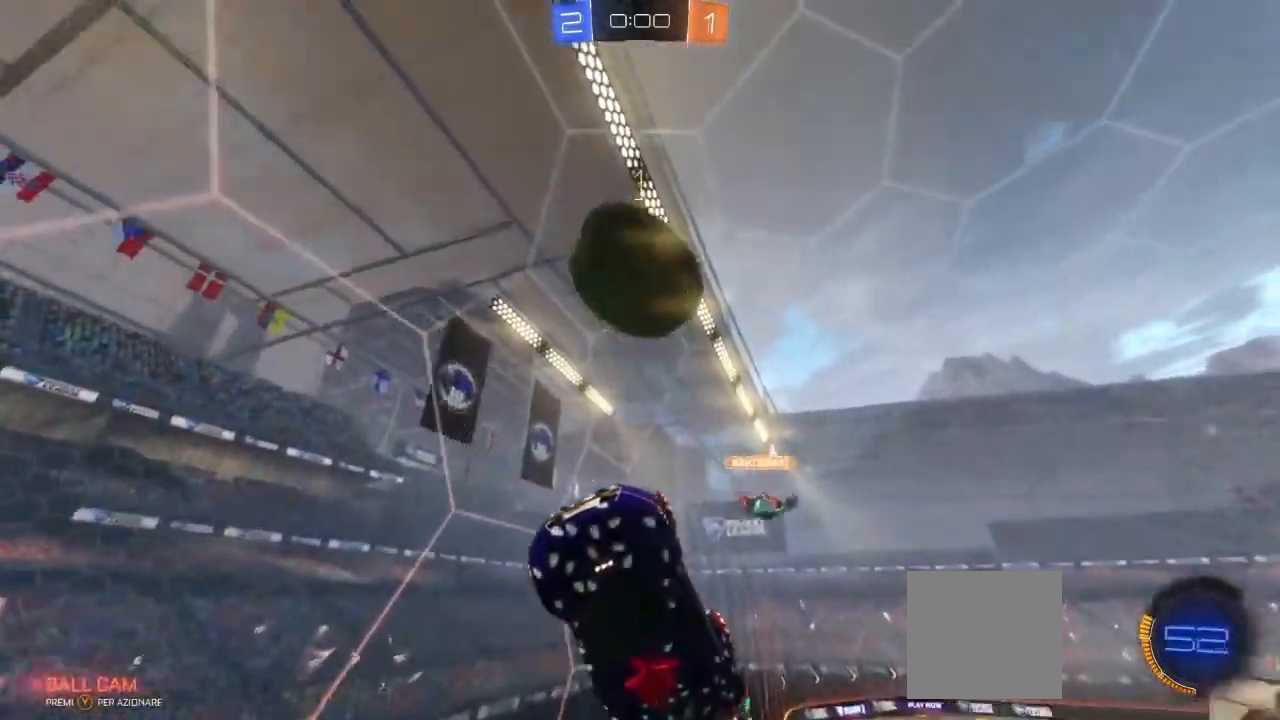
{"buttons": ["B", "R2"], "left_stick": "down-left", "right_stick": "center", "events": [[33, "left_stick", "down-left"]]}
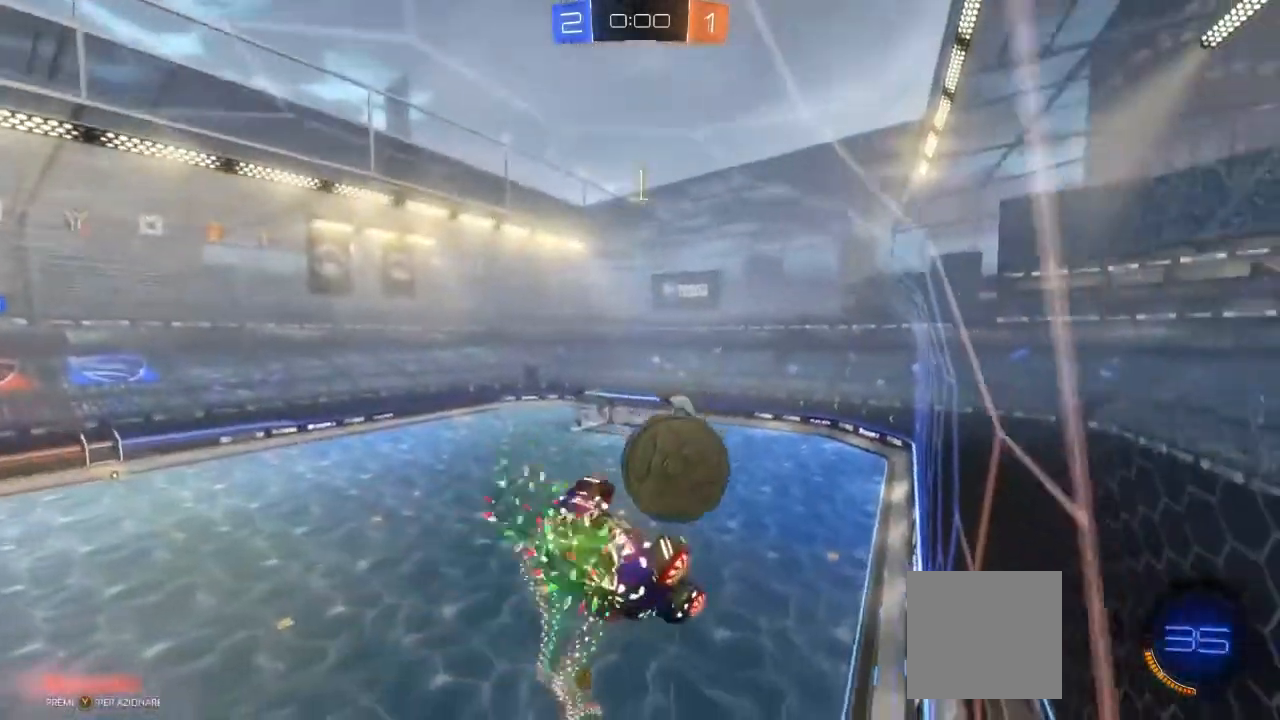
{"buttons": ["R2"], "left_stick": "down-right", "right_stick": "center", "events": [[33, "B", "up"], [183, "left_stick", "down"], [367, "left_stick", "down-right"]]}
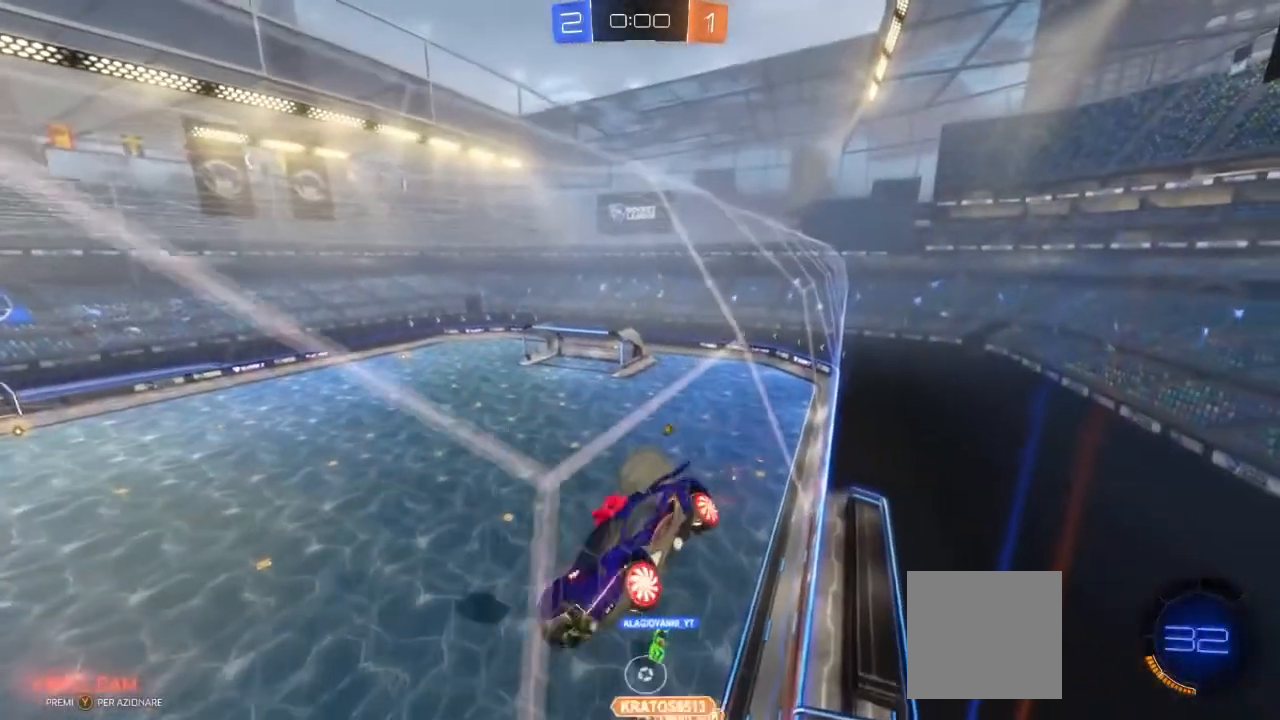
{"buttons": ["L1", "R2"], "left_stick": "down-left", "right_stick": "center", "events": [[50, "left_stick", "center"], [100, "left_stick", "down-left"], [183, "A", "down"], [383, "L1", "down"], [433, "A", "up"]]}
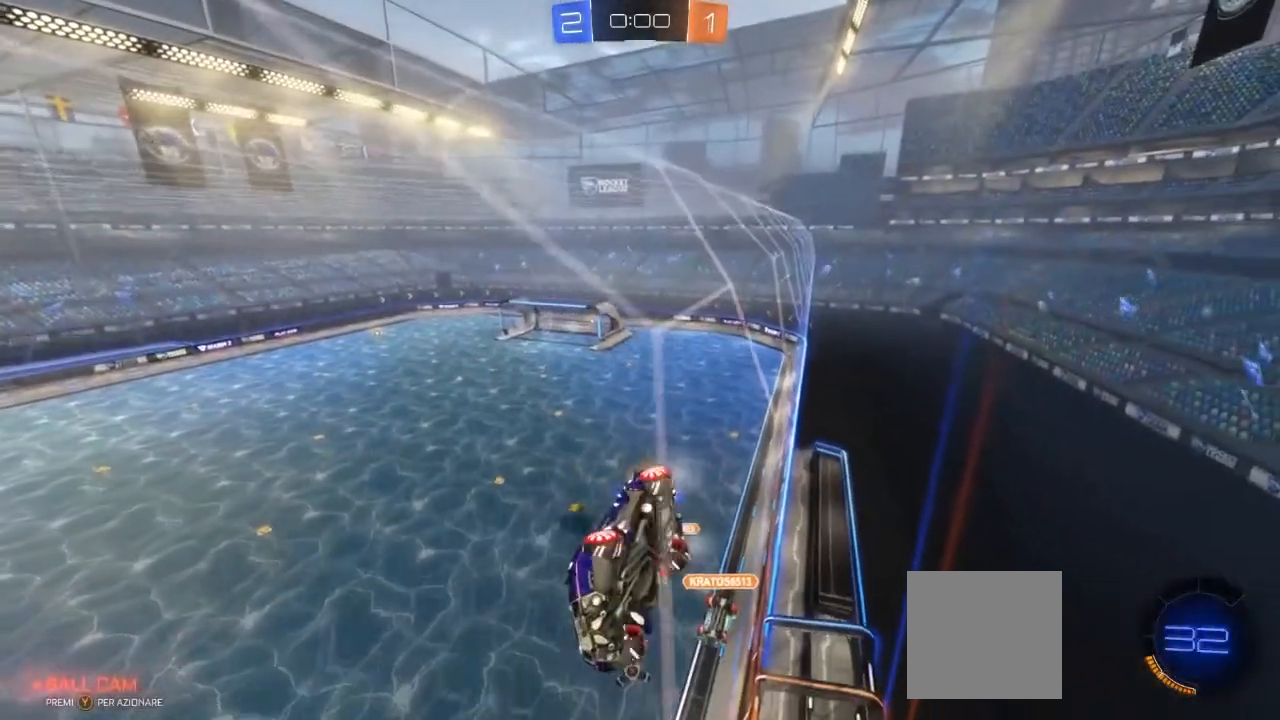
{"buttons": ["L1", "R2"], "left_stick": "down", "right_stick": "center", "events": [[217, "A", "down"], [400, "A", "up"], [433, "left_stick", "down"]]}
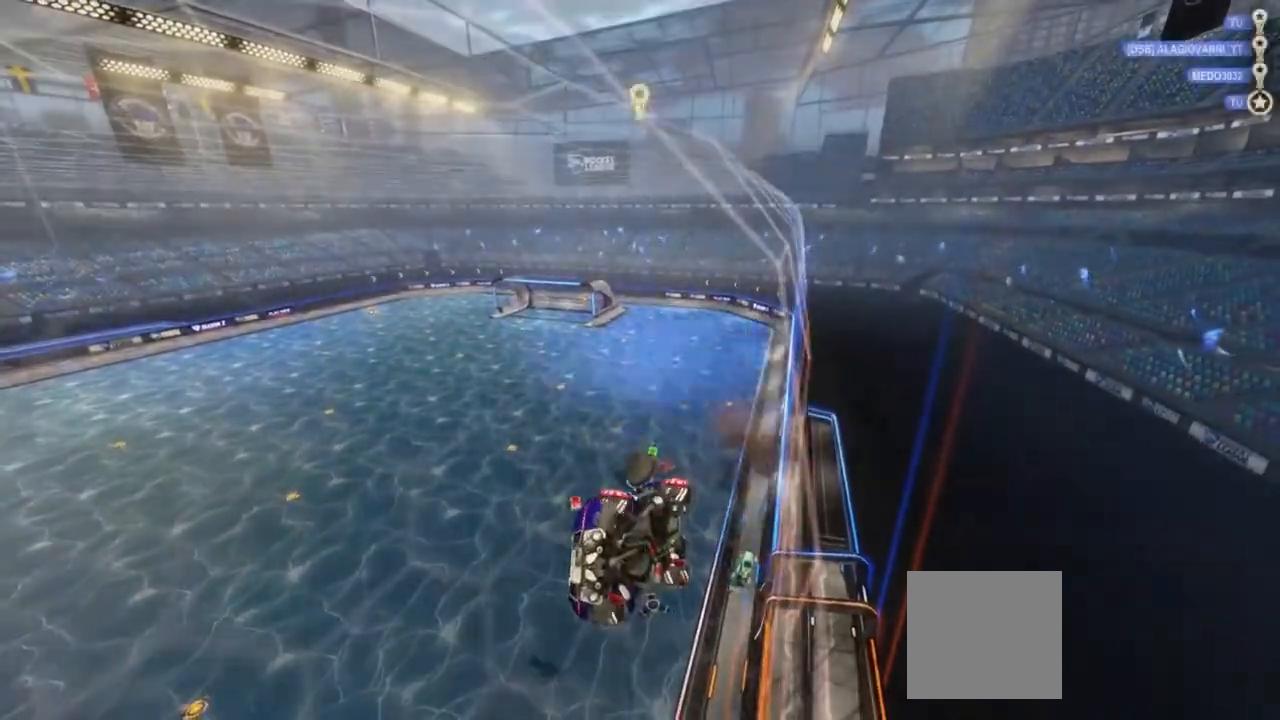
{"buttons": ["R2"], "left_stick": "center", "right_stick": "center", "events": [[417, "L1", "up"], [500, "left_stick", "center"]]}
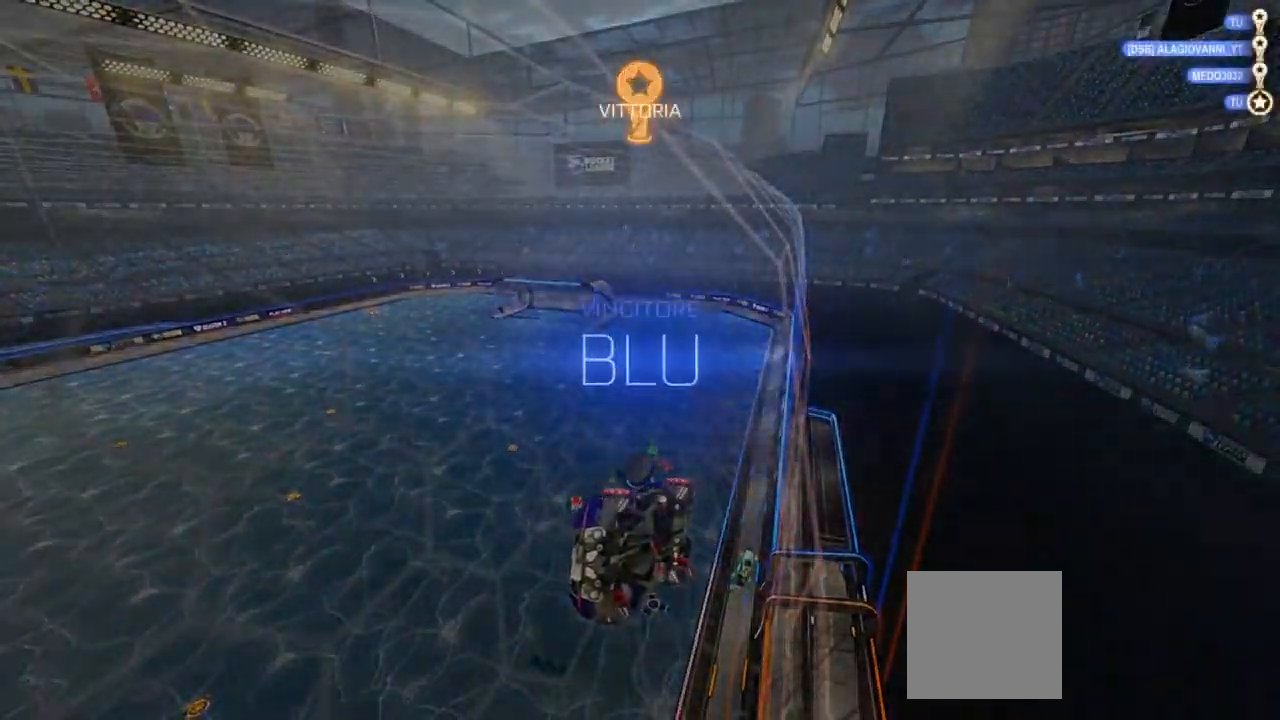
{"buttons": [], "left_stick": "center", "right_stick": "center", "events": [[67, "R2", "up"], [333, "DPAD_UP", "down"], [450, "DPAD_UP", "up"]]}
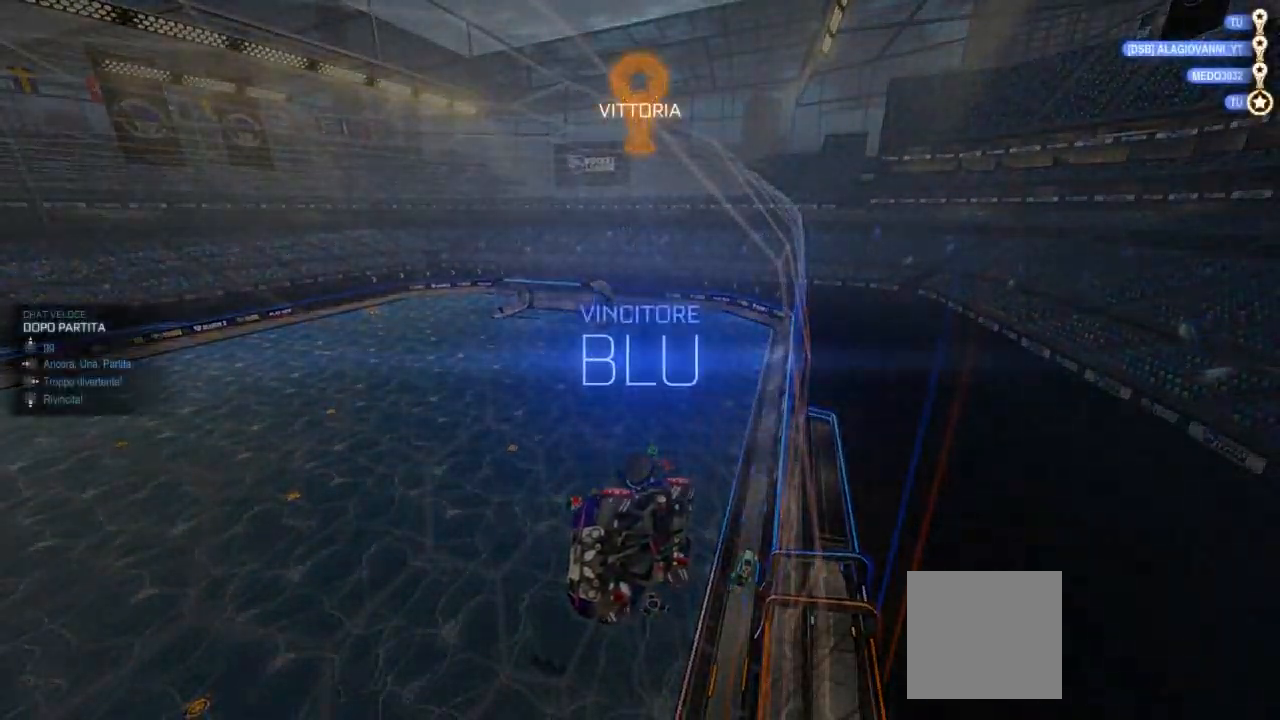
{"buttons": ["B", "L1"], "left_stick": "right", "right_stick": "center", "events": [[17, "DPAD_UP", "down"], [100, "DPAD_UP", "up"], [383, "B", "down"], [383, "L1", "down"], [383, "left_stick", "right"]]}
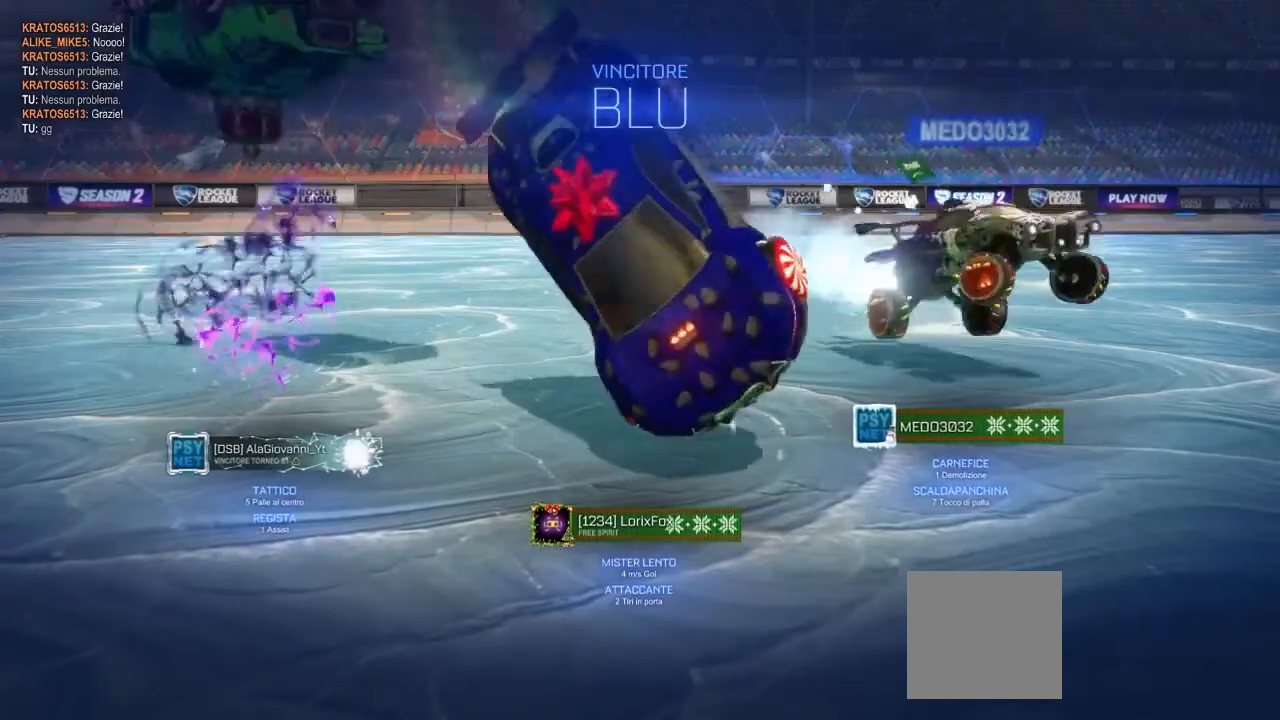
{"buttons": ["B", "L1"], "left_stick": "right", "right_stick": "center", "events": []}
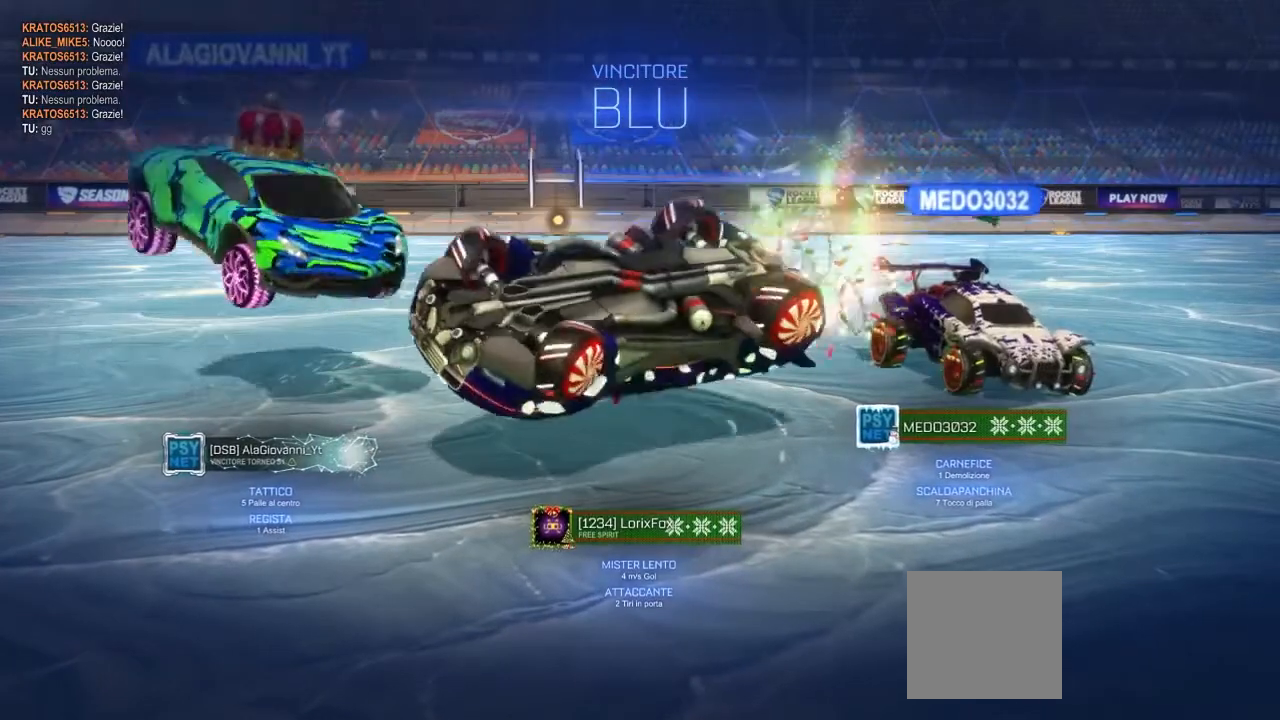
{"buttons": ["A", "B", "L1"], "left_stick": "right", "right_stick": "center", "events": [[350, "A", "down"]]}
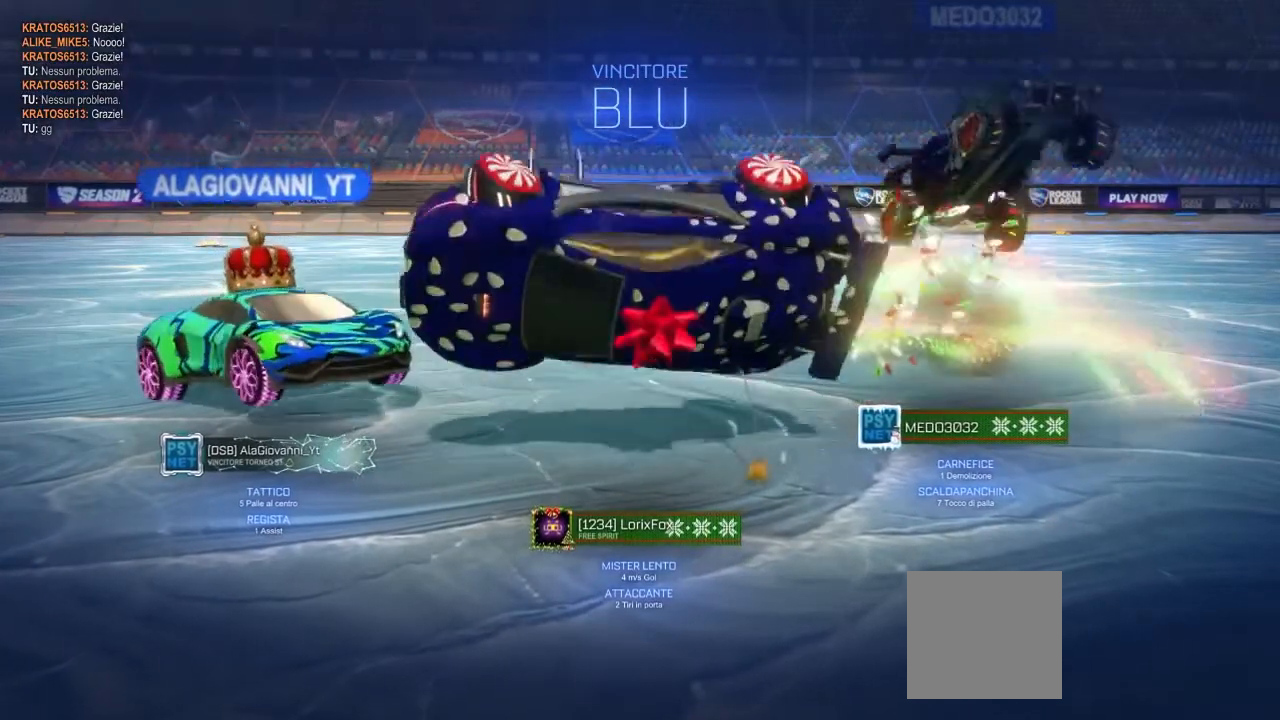
{"buttons": [], "left_stick": "center", "right_stick": "center", "events": [[17, "A", "up"], [100, "left_stick", "down"], [150, "B", "up"], [167, "left_stick", "down-left"], [350, "L1", "up"], [367, "left_stick", "center"]]}
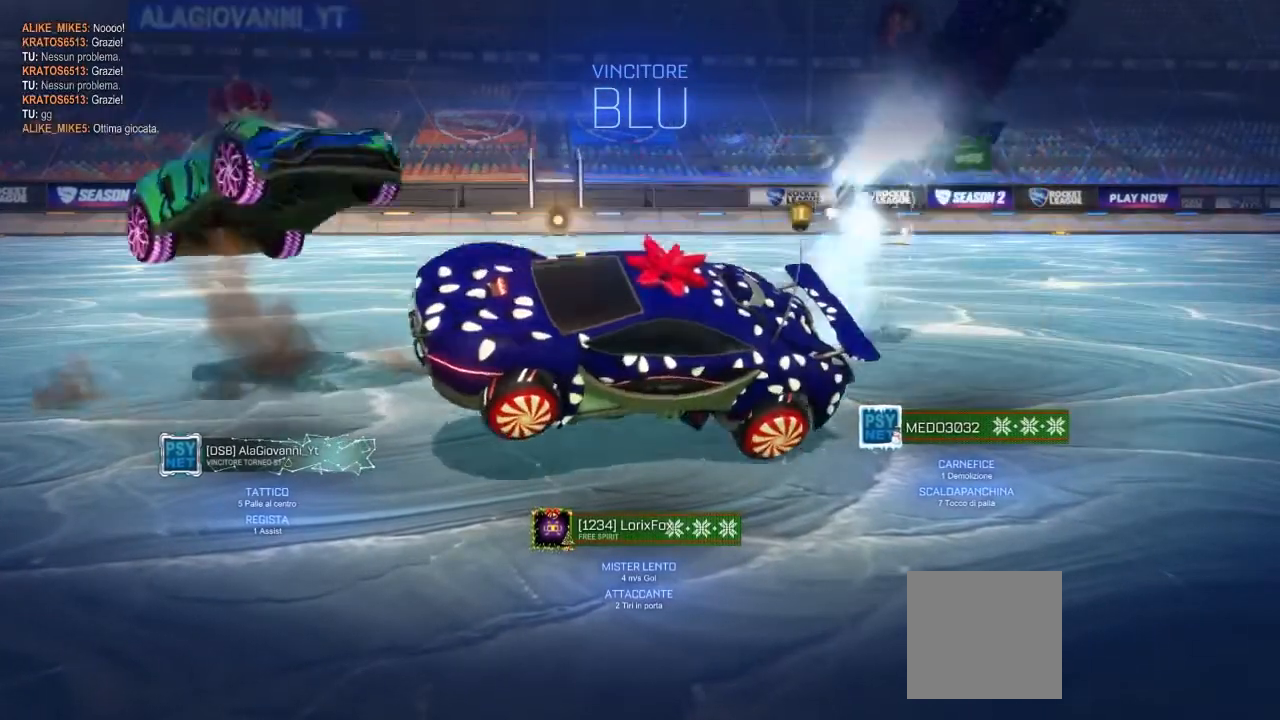
{"buttons": ["A", "B"], "left_stick": "down-left", "right_stick": "center", "events": [[100, "left_stick", "down"], [183, "A", "down"], [383, "left_stick", "down-left"], [417, "B", "down"]]}
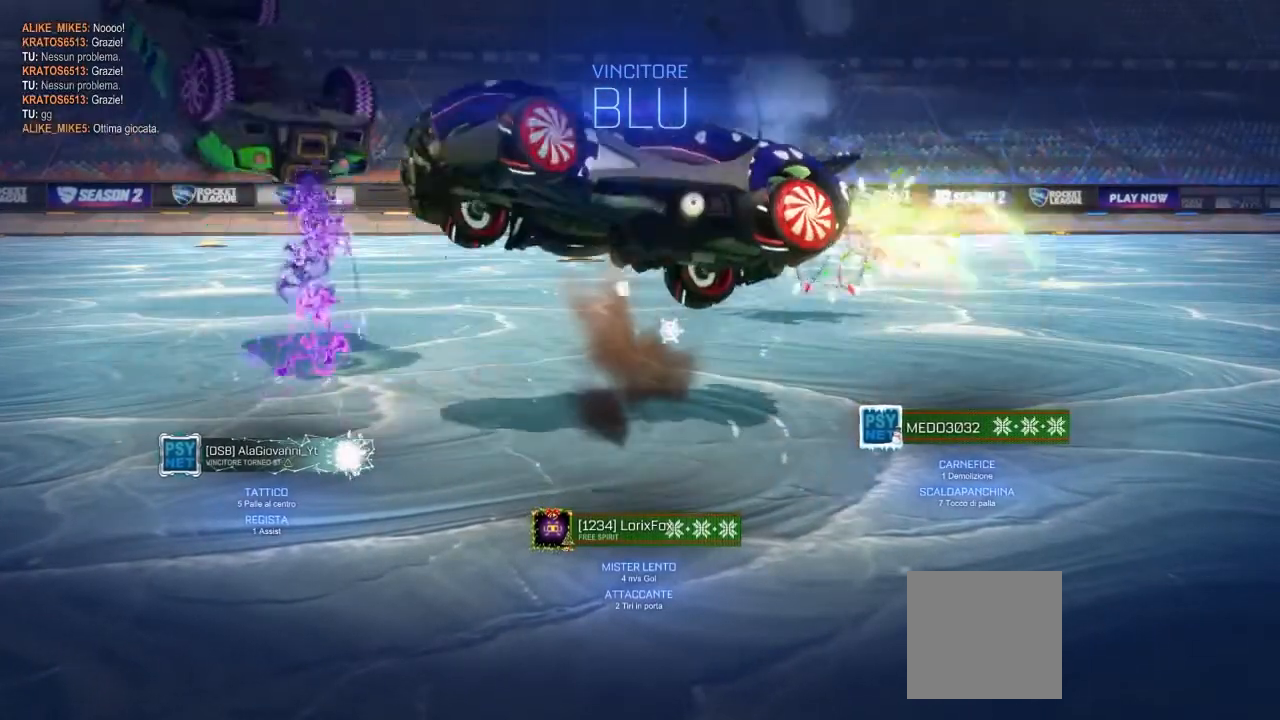
{"buttons": ["B", "L1"], "left_stick": "down-left", "right_stick": "center", "events": [[50, "A", "up"], [433, "L1", "down"]]}
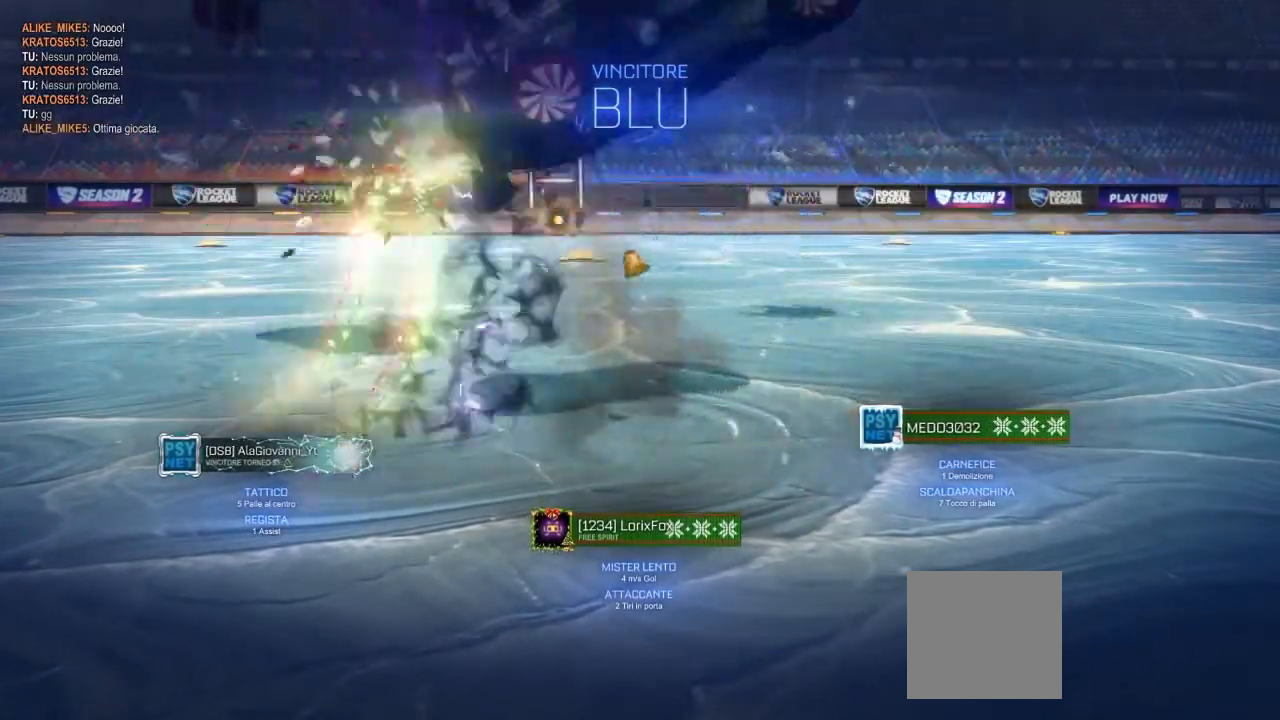
{"buttons": ["L1", "L2"], "left_stick": "down-left", "right_stick": "center", "events": [[300, "L2", "down"], [433, "B", "up"]]}
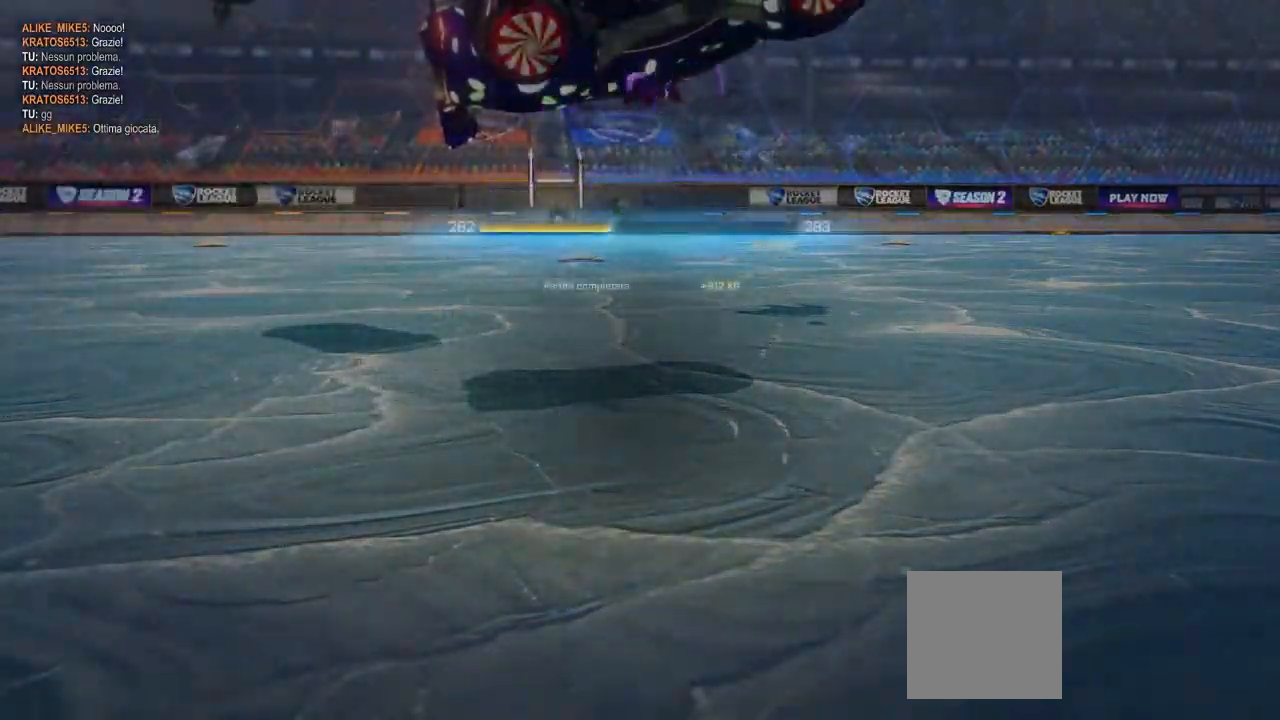
{"buttons": [], "left_stick": "center", "right_stick": "center", "events": [[83, "L1", "up"], [83, "L2", "up"], [117, "A", "down"], [133, "left_stick", "center"], [217, "A", "up"]]}
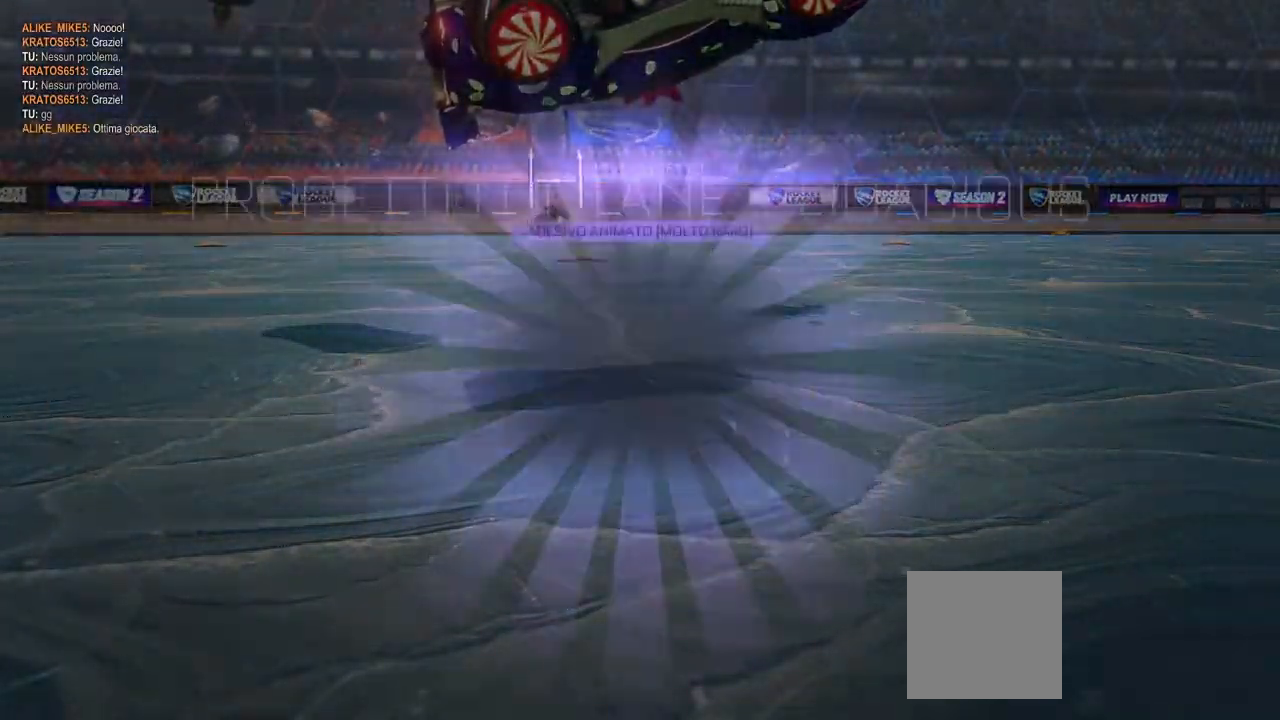
{"buttons": [], "left_stick": "center", "right_stick": "center", "events": []}
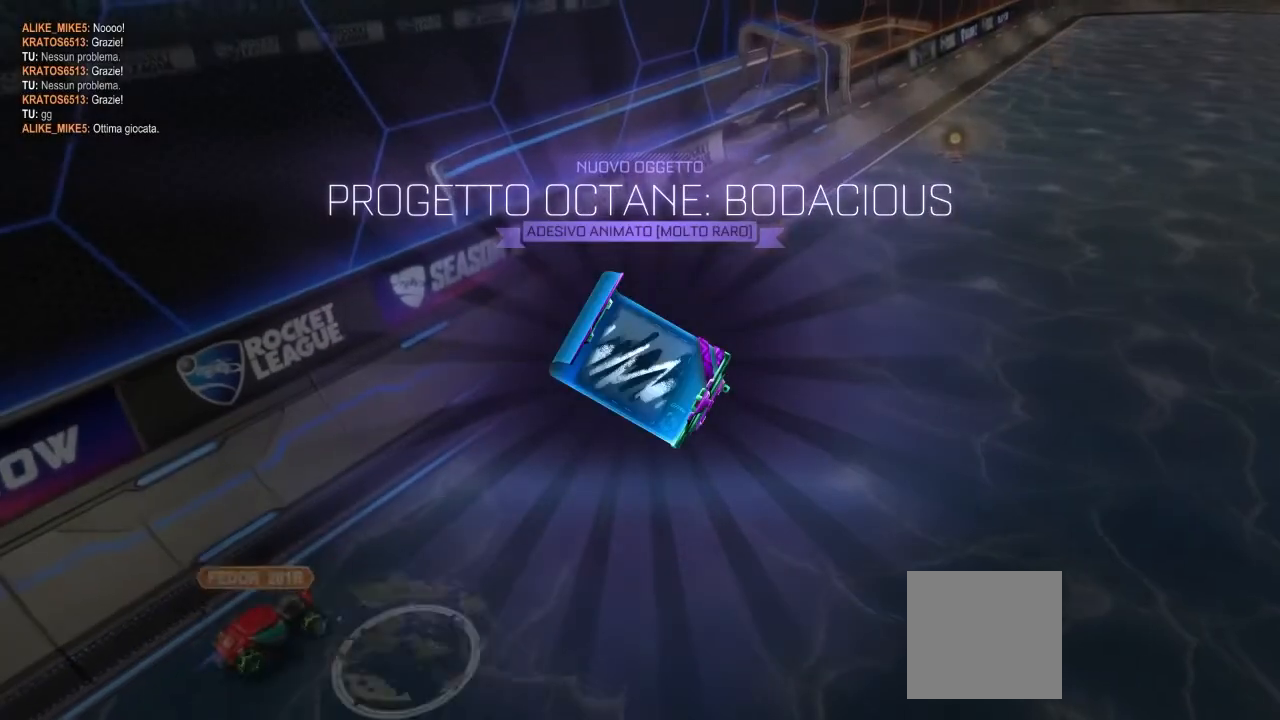
{"buttons": [], "left_stick": "center", "right_stick": "center", "events": []}